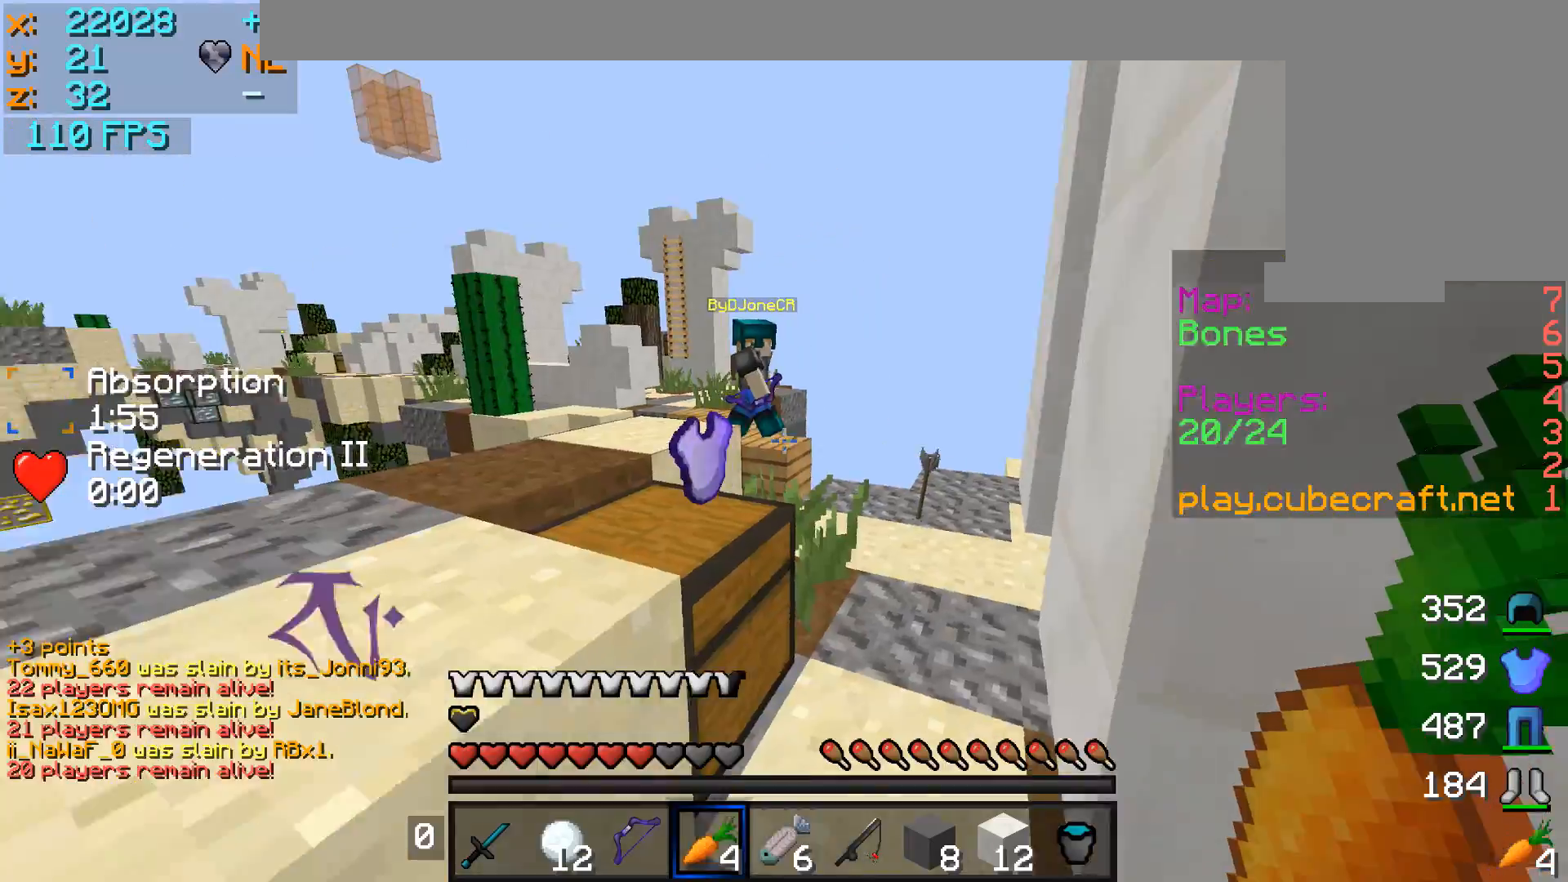
Gameplay with keyboard and mouse; each line is a JSON object with the keys and mouse buttons held at the frame after it. "events" lists presses ("down") and releases ("up") of "a", "d", "s", "w", "mouse_left" and "mouse_right" between this image and that frame as [ms after this image, input, new state], when the widget could be followed in between. "mouse_left", "mouse_right" = the "left", "right" buttons of the "mouse" list. No other keys are recorded. Fast repeated clicks can show as one long hold. Mouse movement is not recorded.
{"keys": ["w"], "mouse": [], "events": [[200, "d", "down"], [500, "d", "up"]]}
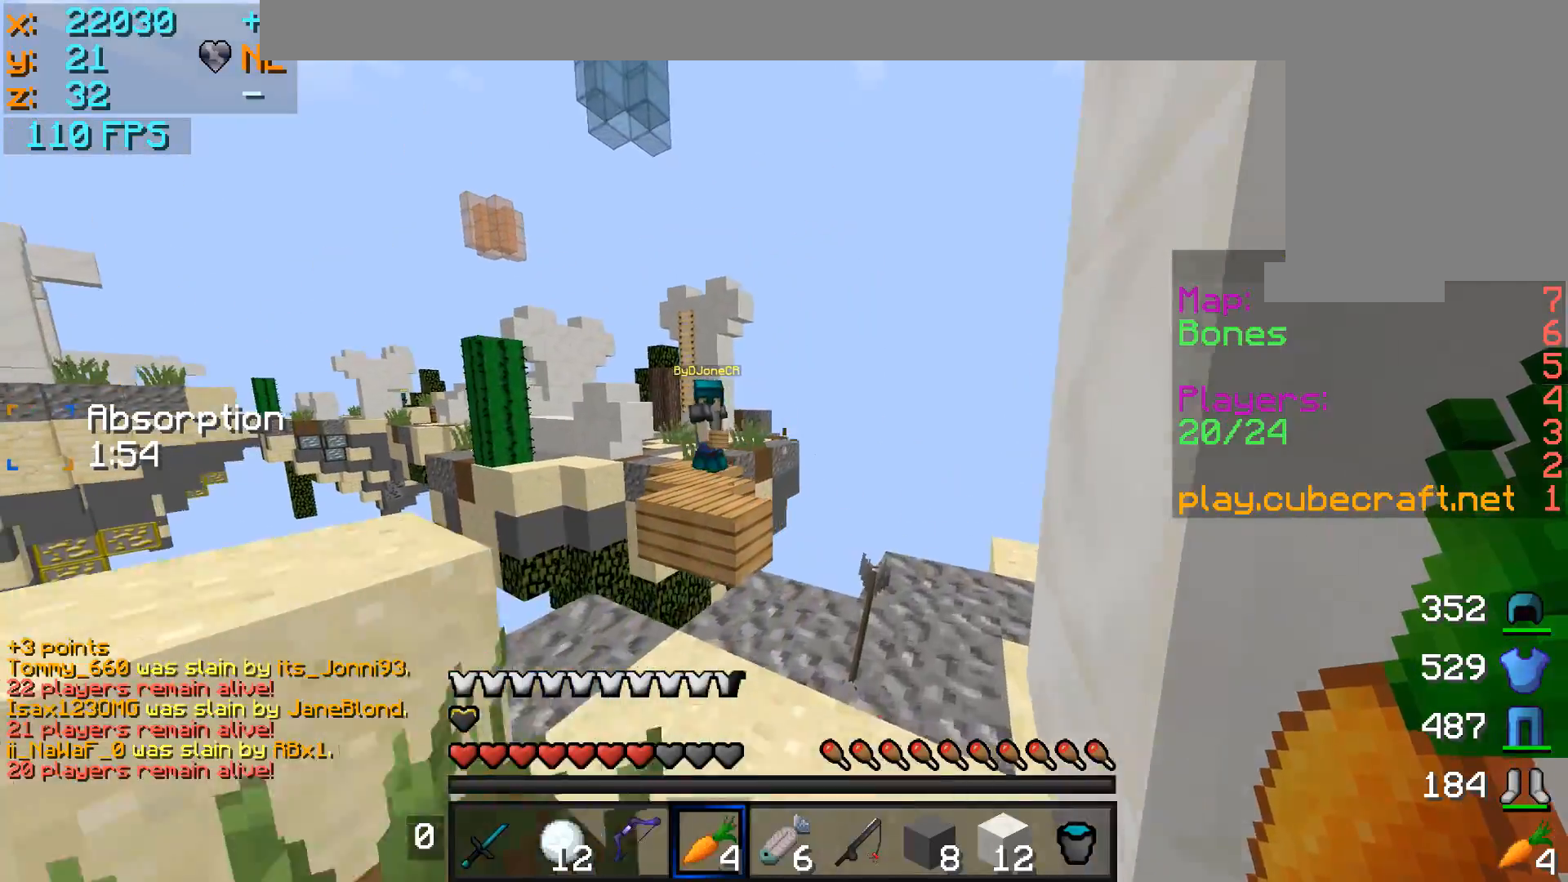
{"keys": ["w"], "mouse": [], "events": []}
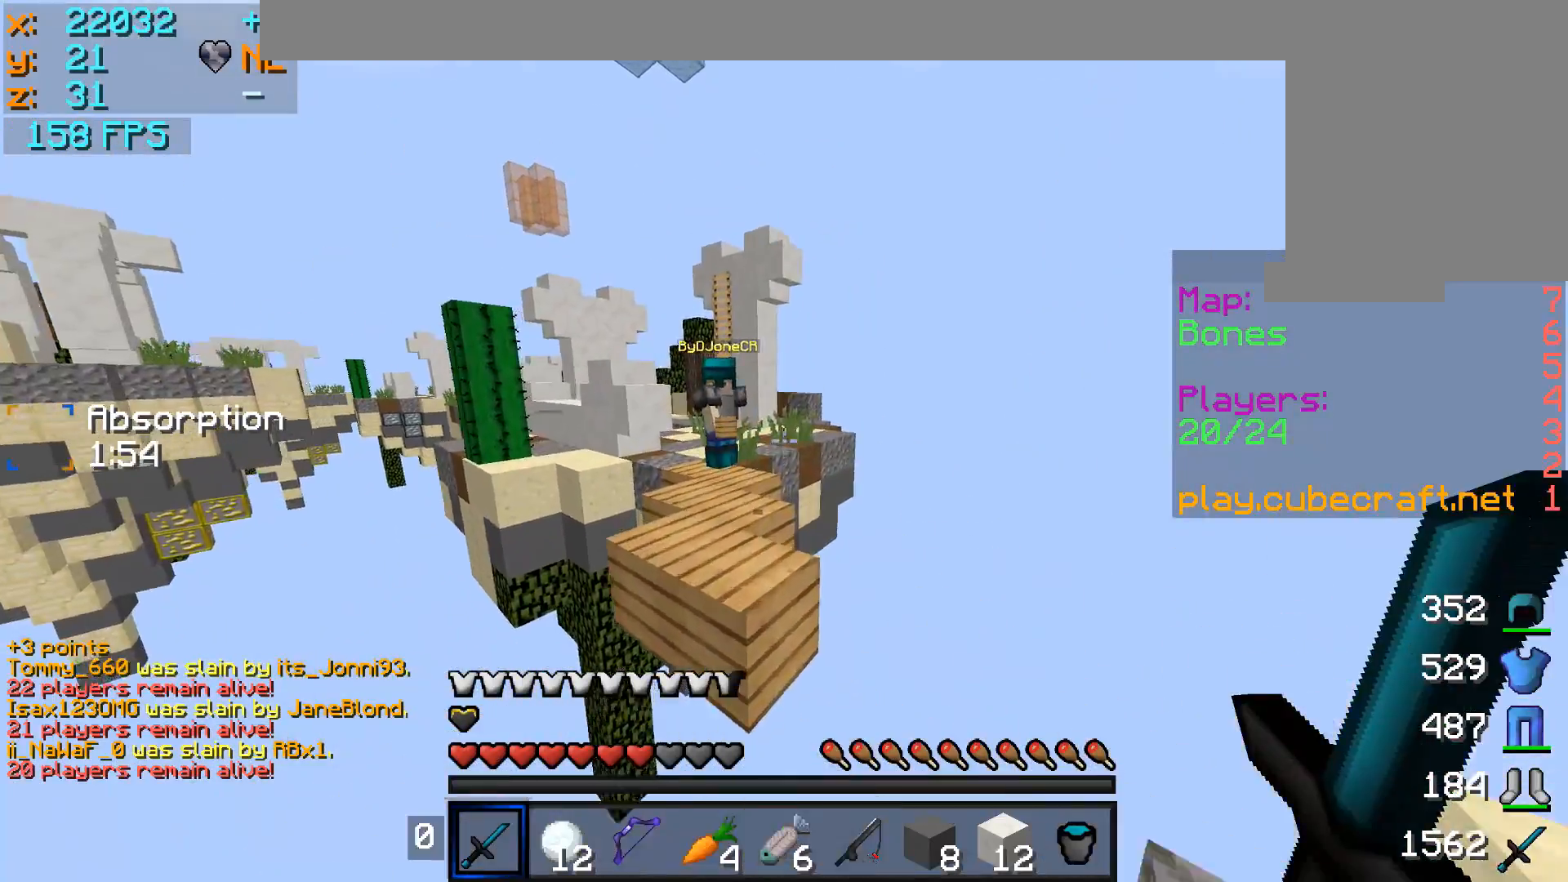
{"keys": ["w"], "mouse": [], "events": [[250, "a", "down"], [350, "a", "up"], [400, "mouse_left", "down"], [450, "mouse_left", "up"]]}
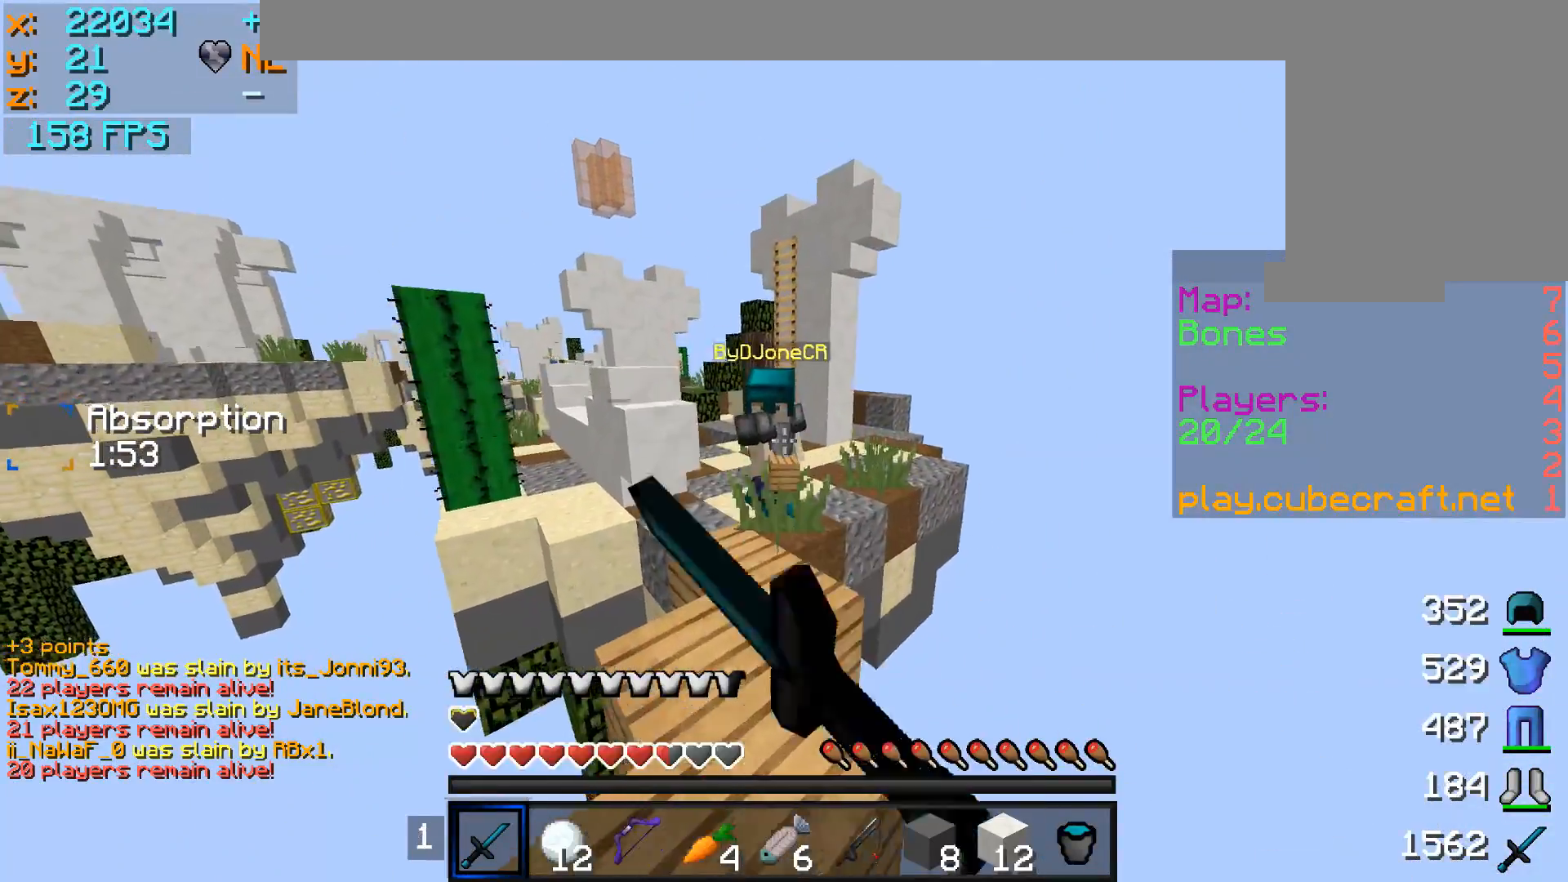
{"keys": ["w"], "mouse": ["left", "right"], "events": [[50, "mouse_left", "down"], [100, "a", "down"], [100, "mouse_left", "up"], [150, "a", "up"], [150, "mouse_left", "down"], [217, "mouse_left", "up"], [300, "mouse_left", "down"], [300, "mouse_right", "down"], [350, "mouse_left", "up"], [350, "mouse_right", "up"], [400, "mouse_left", "down"], [400, "mouse_right", "down"], [450, "mouse_left", "up"], [450, "mouse_right", "up"], [500, "mouse_left", "down"], [500, "mouse_right", "down"]]}
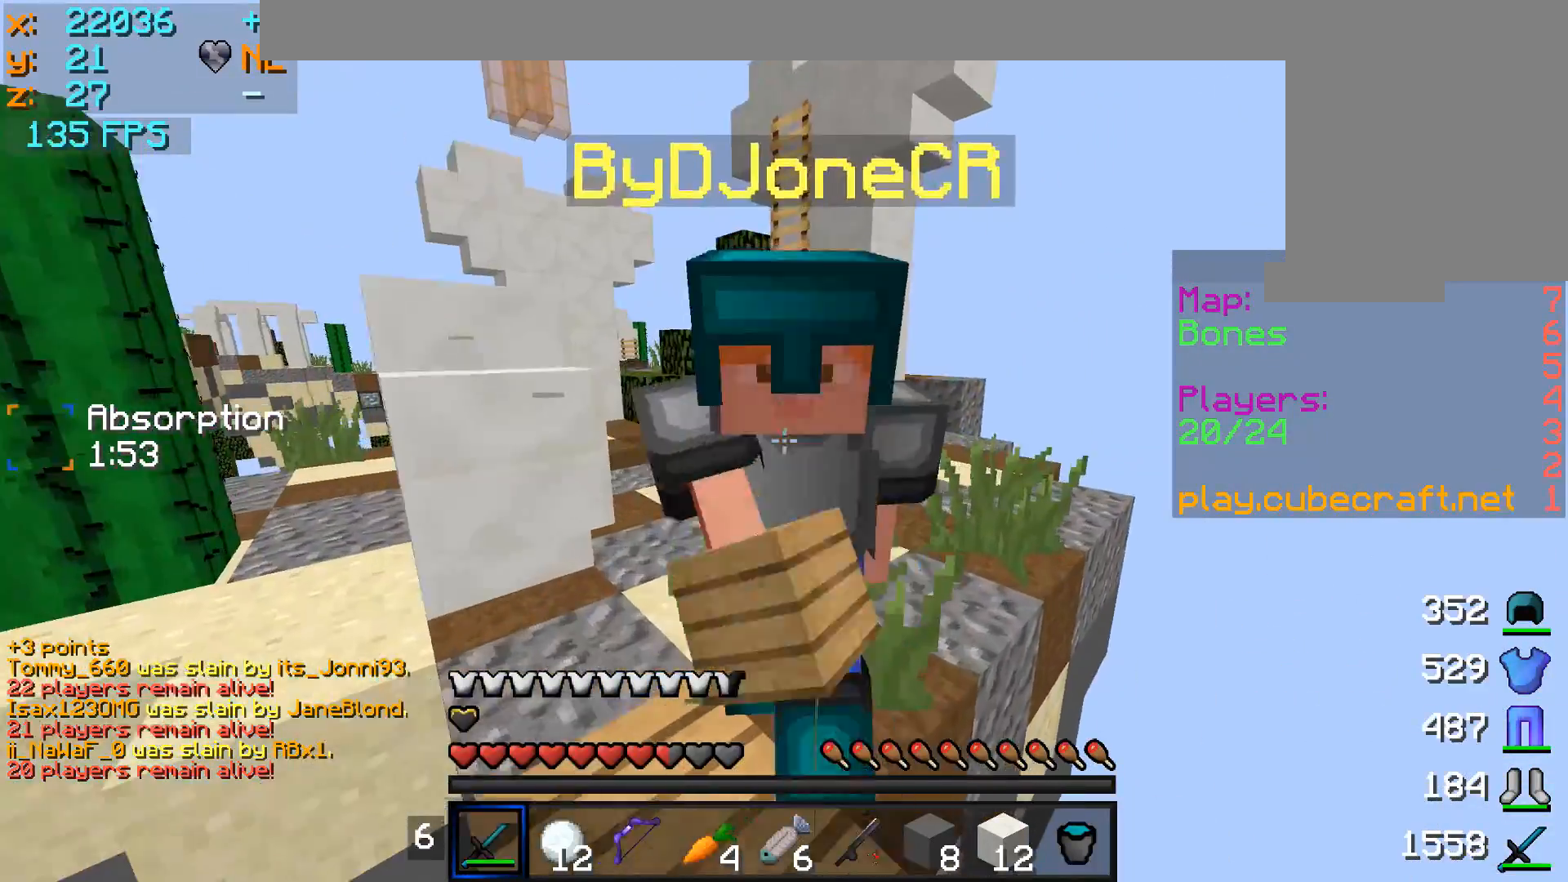
{"keys": ["w"], "mouse": [], "events": [[50, "mouse_left", "up"], [50, "mouse_right", "up"], [150, "mouse_left", "down"], [217, "mouse_left", "up"], [250, "a", "down"], [250, "mouse_left", "down"], [300, "mouse_left", "up"], [367, "a", "up"], [367, "mouse_left", "down"], [450, "mouse_left", "up"]]}
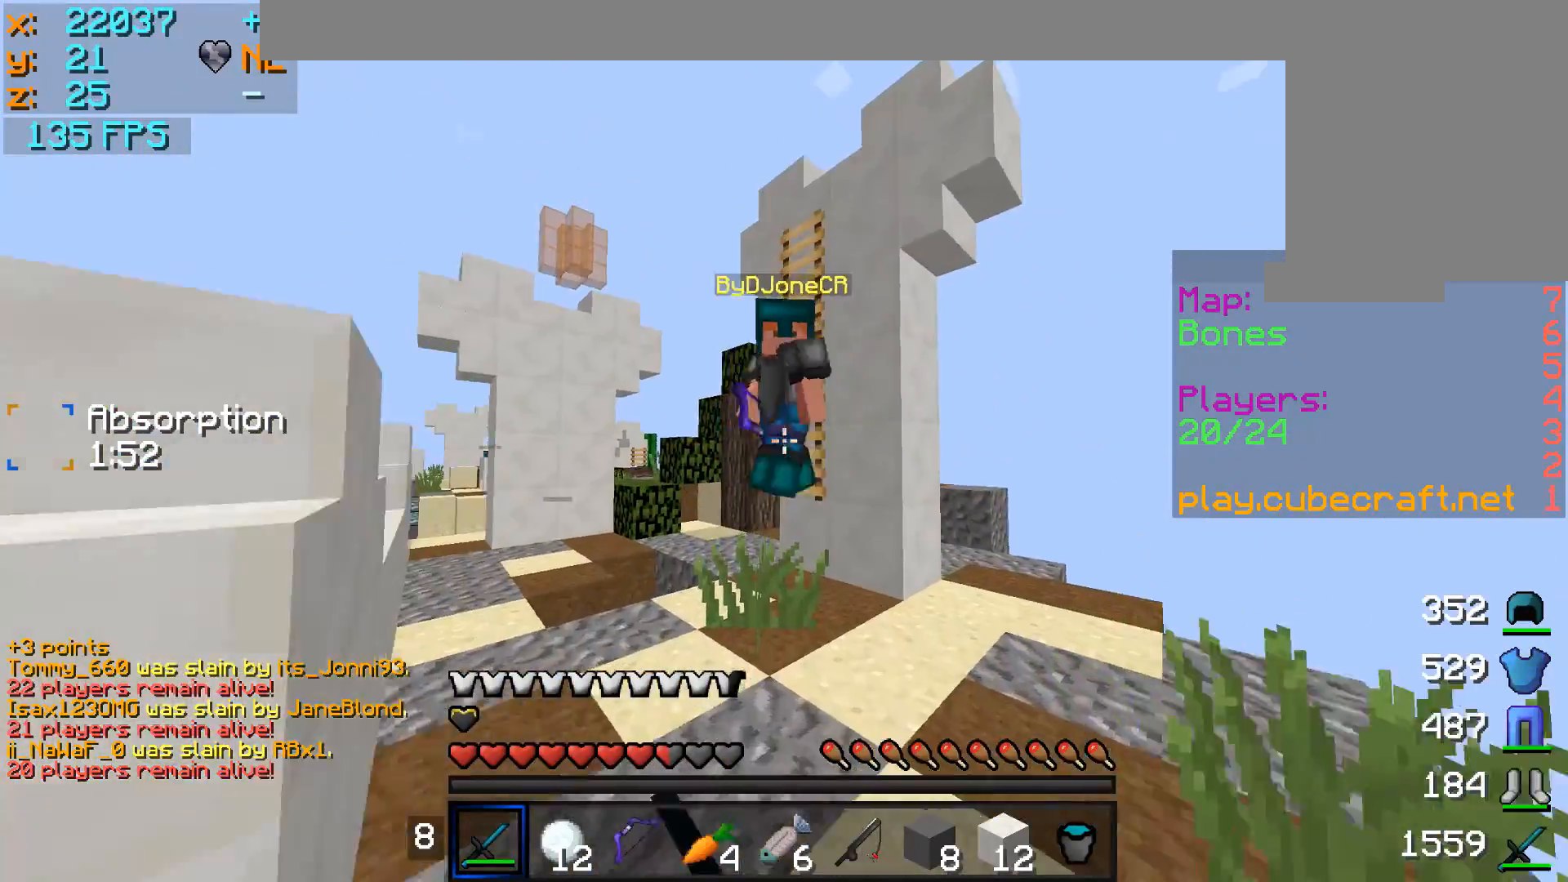
{"keys": ["a", "w"], "mouse": [], "events": [[17, "mouse_left", "down"], [50, "mouse_left", "up"], [100, "a", "down"], [150, "mouse_left", "down"], [200, "mouse_left", "up"], [250, "mouse_left", "down"], [300, "mouse_left", "up"]]}
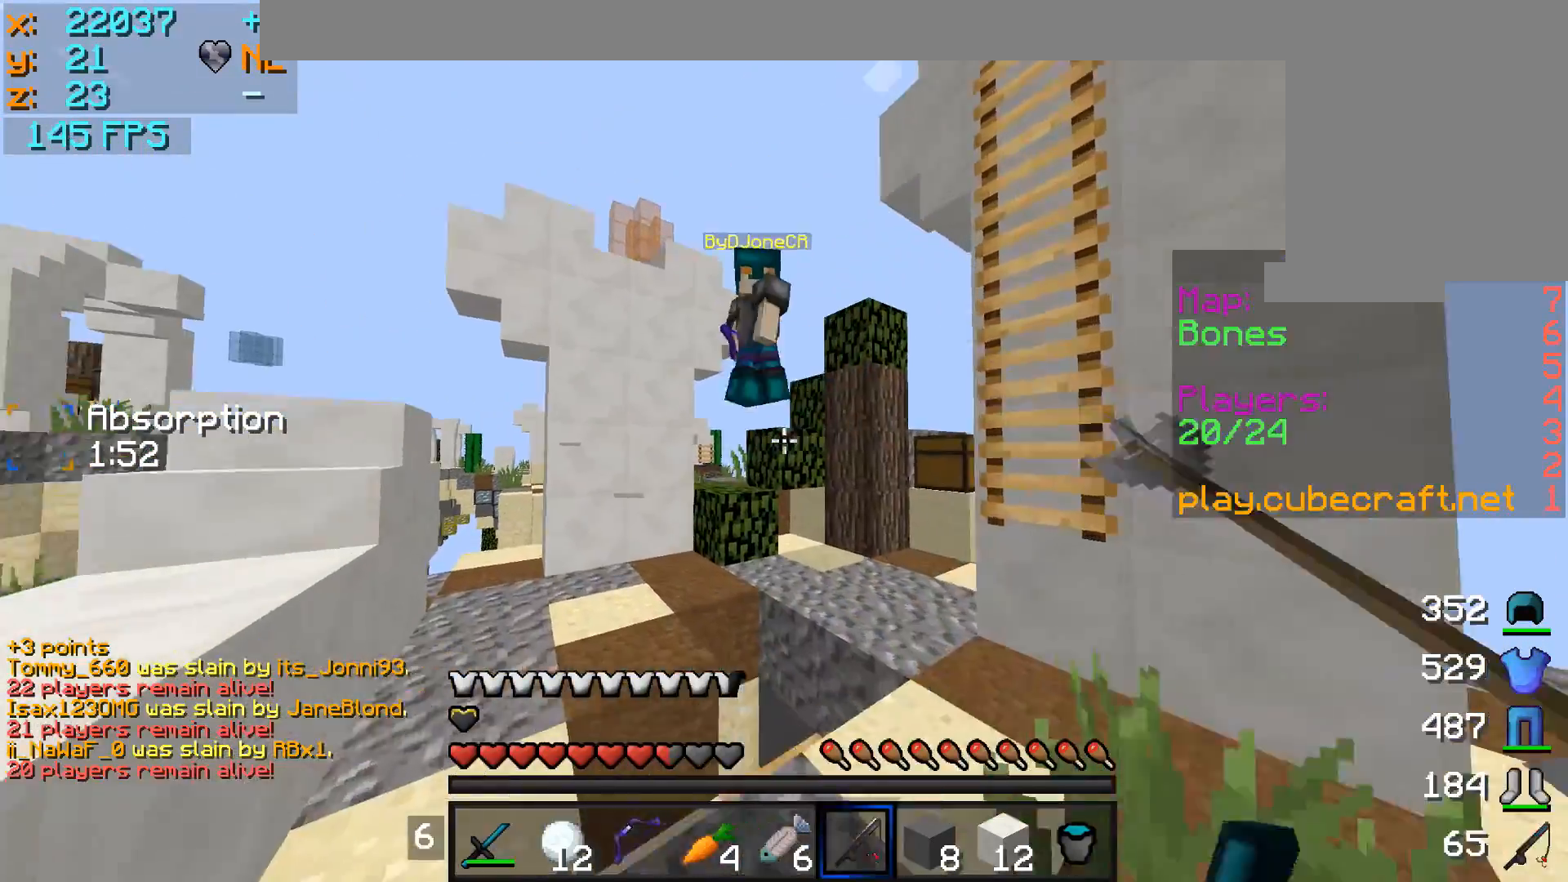
{"keys": ["a", "w"], "mouse": [], "events": [[17, "mouse_right", "down"], [100, "mouse_right", "up"], [250, "mouse_left", "down"], [367, "a", "up"], [367, "mouse_left", "up"], [400, "mouse_left", "down"], [450, "a", "down"], [450, "mouse_left", "up"]]}
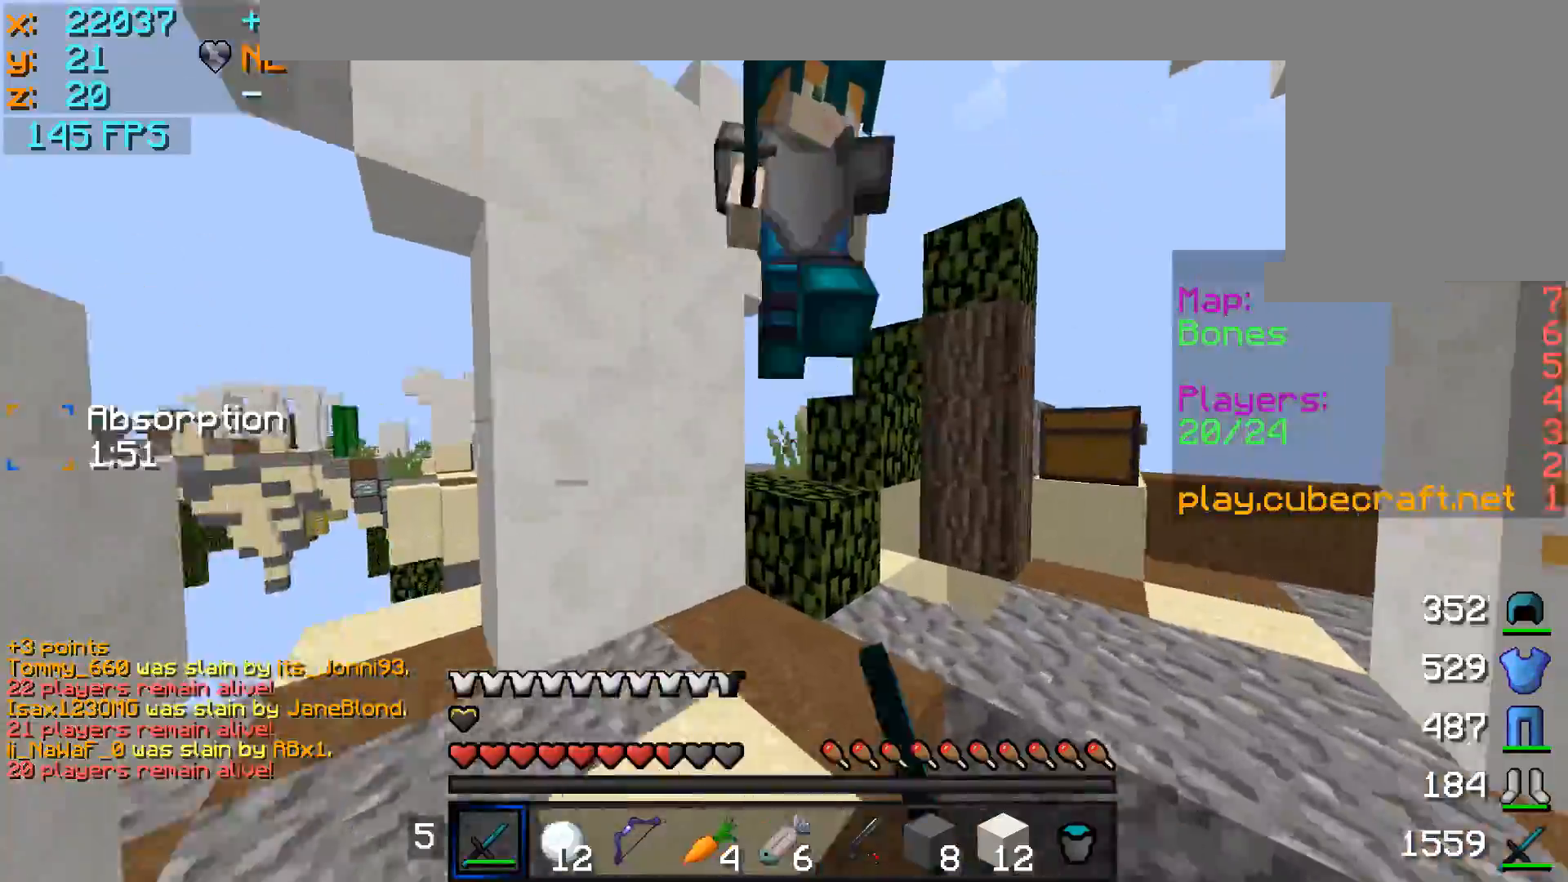
{"keys": ["d", "w"], "mouse": ["left"], "events": [[50, "a", "up"], [50, "mouse_left", "down"], [100, "d", "down"], [100, "mouse_left", "up"], [150, "mouse_left", "down"], [150, "mouse_right", "down"], [200, "d", "up"], [200, "mouse_left", "up"], [200, "mouse_right", "up"], [250, "a", "down"], [250, "mouse_left", "down"], [250, "mouse_right", "down"], [350, "a", "up"], [350, "d", "down"], [350, "mouse_left", "up"], [350, "mouse_right", "up"], [400, "mouse_left", "down"], [400, "mouse_right", "down"], [450, "mouse_left", "up"], [450, "mouse_right", "up"], [500, "mouse_left", "down"]]}
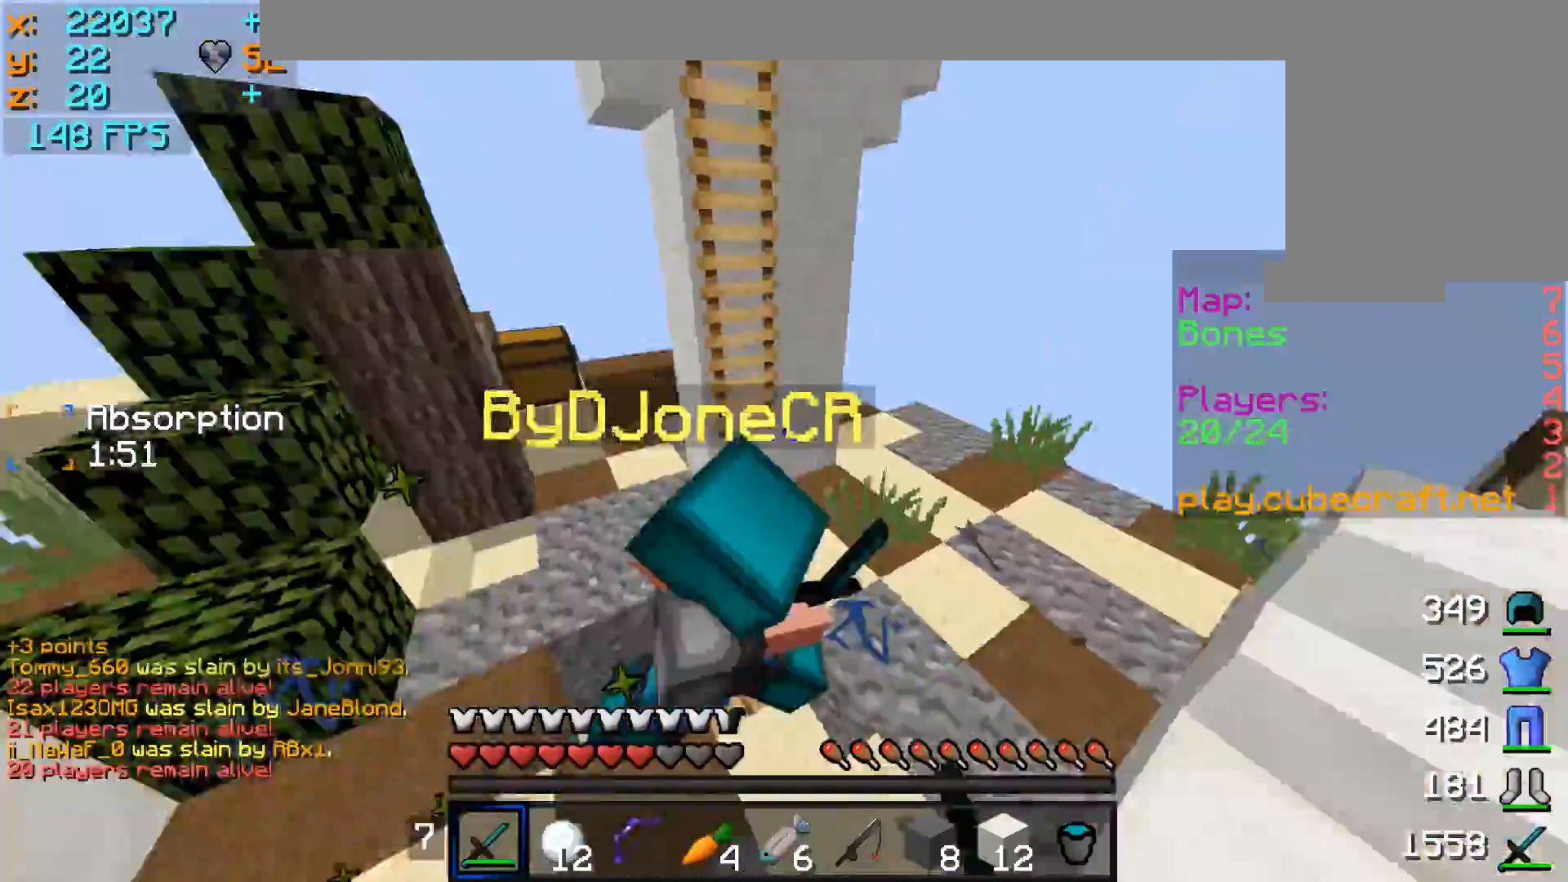
{"keys": ["d", "w"], "mouse": ["left"], "events": [[100, "d", "up"], [100, "mouse_left", "up"], [150, "d", "down"], [150, "mouse_left", "down"], [200, "mouse_left", "up"], [250, "mouse_left", "down"], [350, "mouse_left", "up"], [400, "mouse_left", "down"], [450, "mouse_left", "up"], [500, "mouse_left", "down"]]}
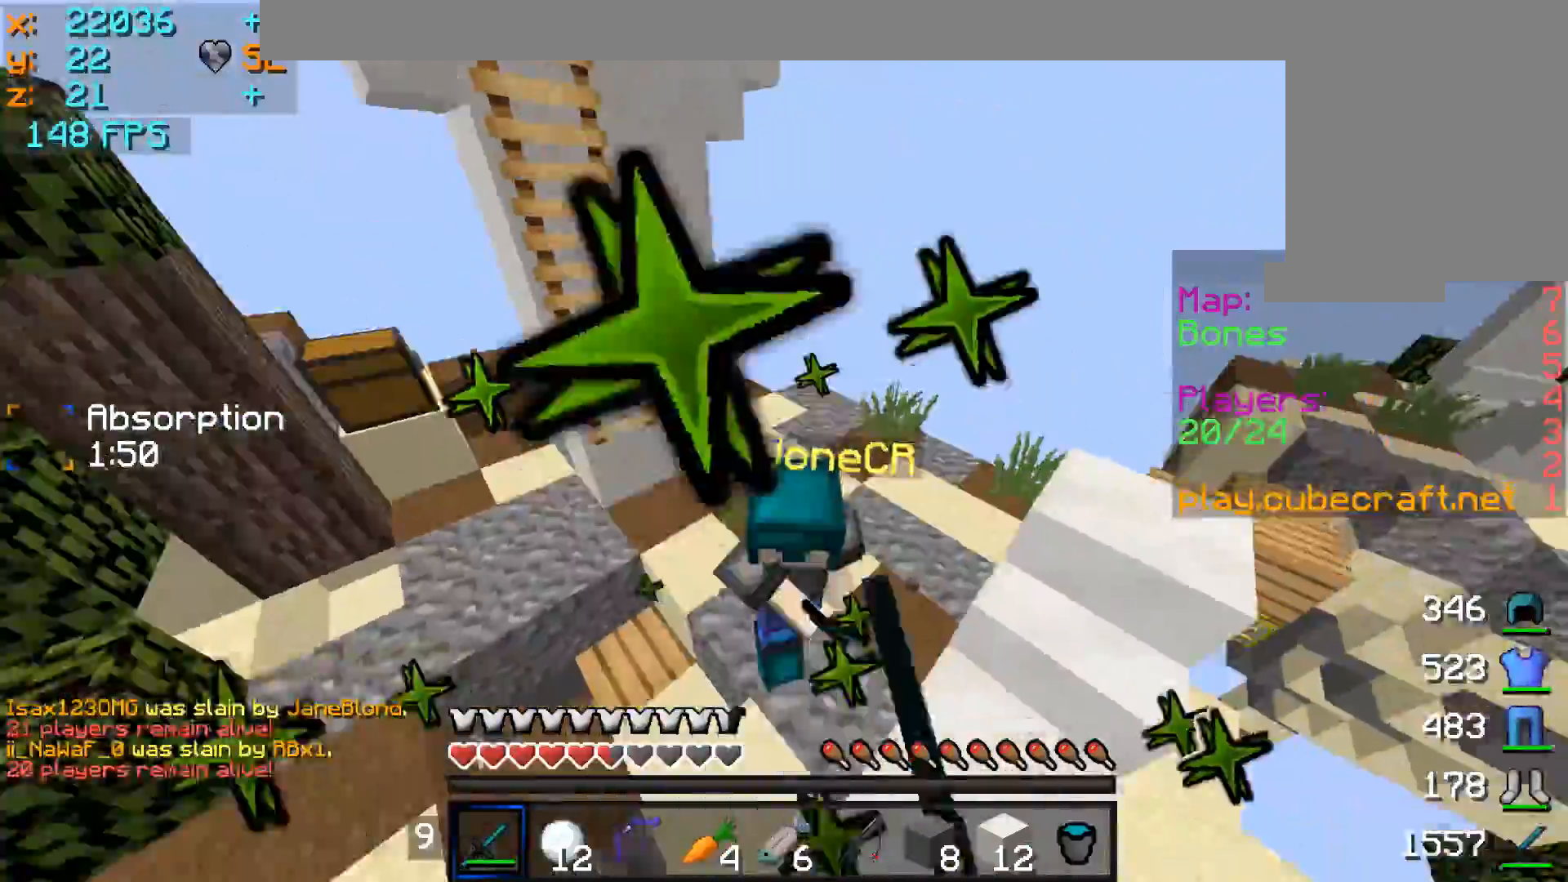
{"keys": ["a", "w"], "mouse": ["left"], "events": [[100, "mouse_left", "up"], [150, "d", "up"], [150, "mouse_left", "down"], [200, "mouse_left", "up"], [250, "mouse_left", "down"], [300, "a", "down"], [350, "mouse_left", "up"], [400, "mouse_left", "down"], [450, "mouse_left", "up"], [500, "mouse_left", "down"]]}
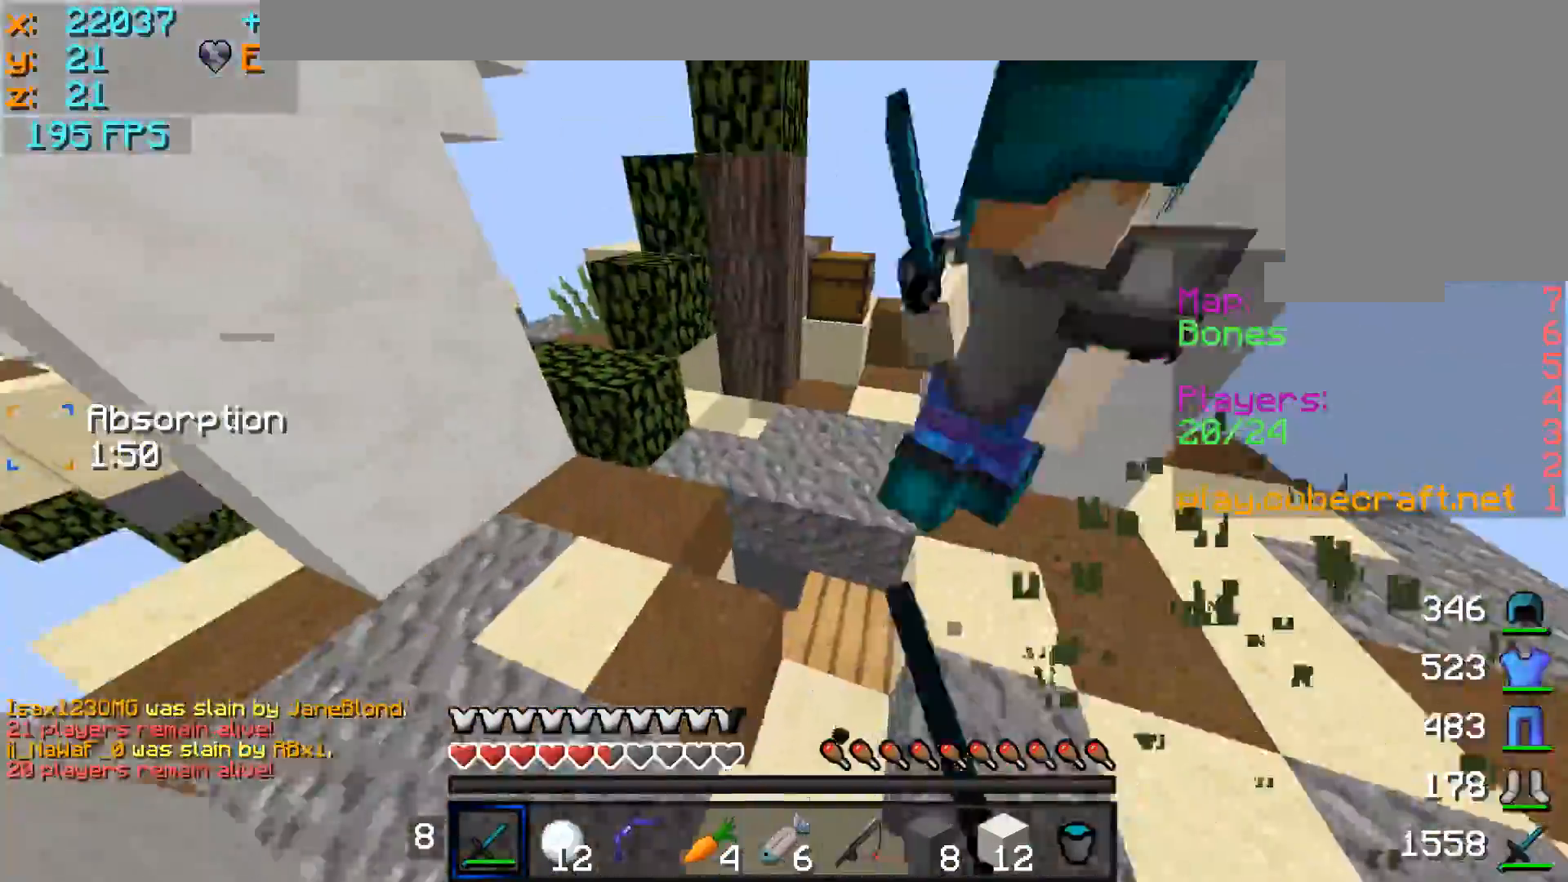
{"keys": ["d", "w"], "mouse": [], "events": [[50, "a", "up"], [100, "mouse_left", "up"], [150, "mouse_left", "down"], [200, "mouse_left", "up"], [300, "mouse_left", "down"], [350, "mouse_left", "up"], [400, "mouse_left", "down"], [450, "d", "down"], [450, "mouse_left", "up"]]}
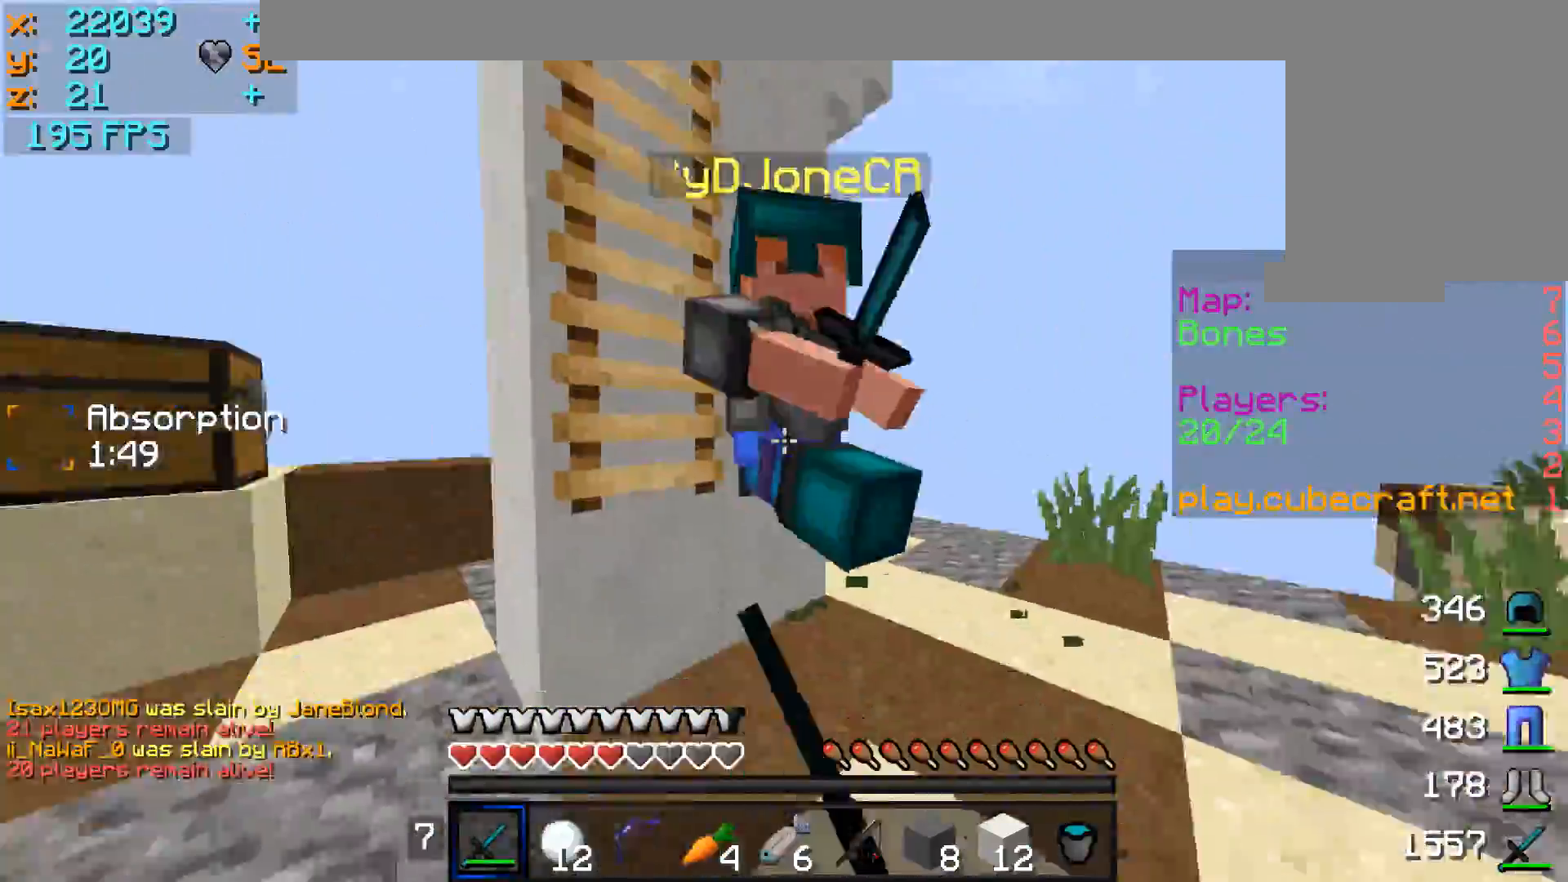
{"keys": ["d", "w"], "mouse": [], "events": [[50, "mouse_left", "down"], [100, "d", "up"], [100, "mouse_left", "up"], [150, "mouse_left", "down"], [200, "mouse_left", "up"], [300, "mouse_left", "down"], [300, "mouse_right", "down"], [350, "mouse_left", "up"], [350, "mouse_right", "up"], [400, "d", "down"], [400, "mouse_right", "down"], [450, "mouse_right", "up"]]}
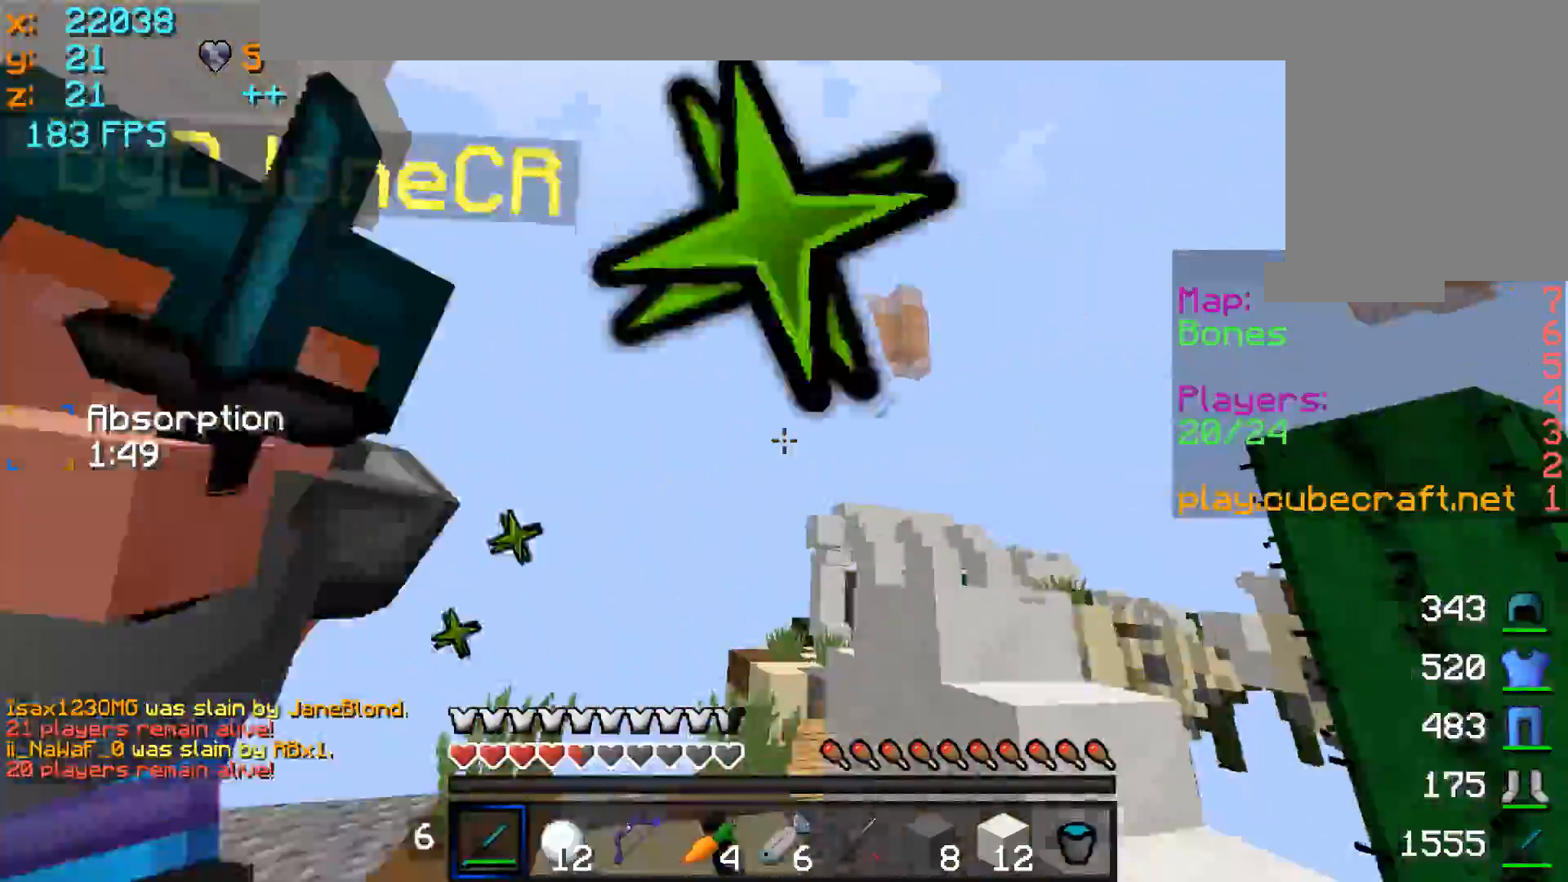
{"keys": ["w"], "mouse": [], "events": [[17, "mouse_left", "down"], [17, "mouse_right", "down"], [100, "d", "up"], [100, "mouse_left", "up"], [100, "mouse_right", "up"], [150, "mouse_left", "down"], [150, "mouse_right", "down"], [200, "mouse_left", "up"], [250, "mouse_right", "up"], [300, "mouse_left", "down"], [350, "mouse_left", "up"], [400, "mouse_left", "down"], [500, "mouse_left", "up"]]}
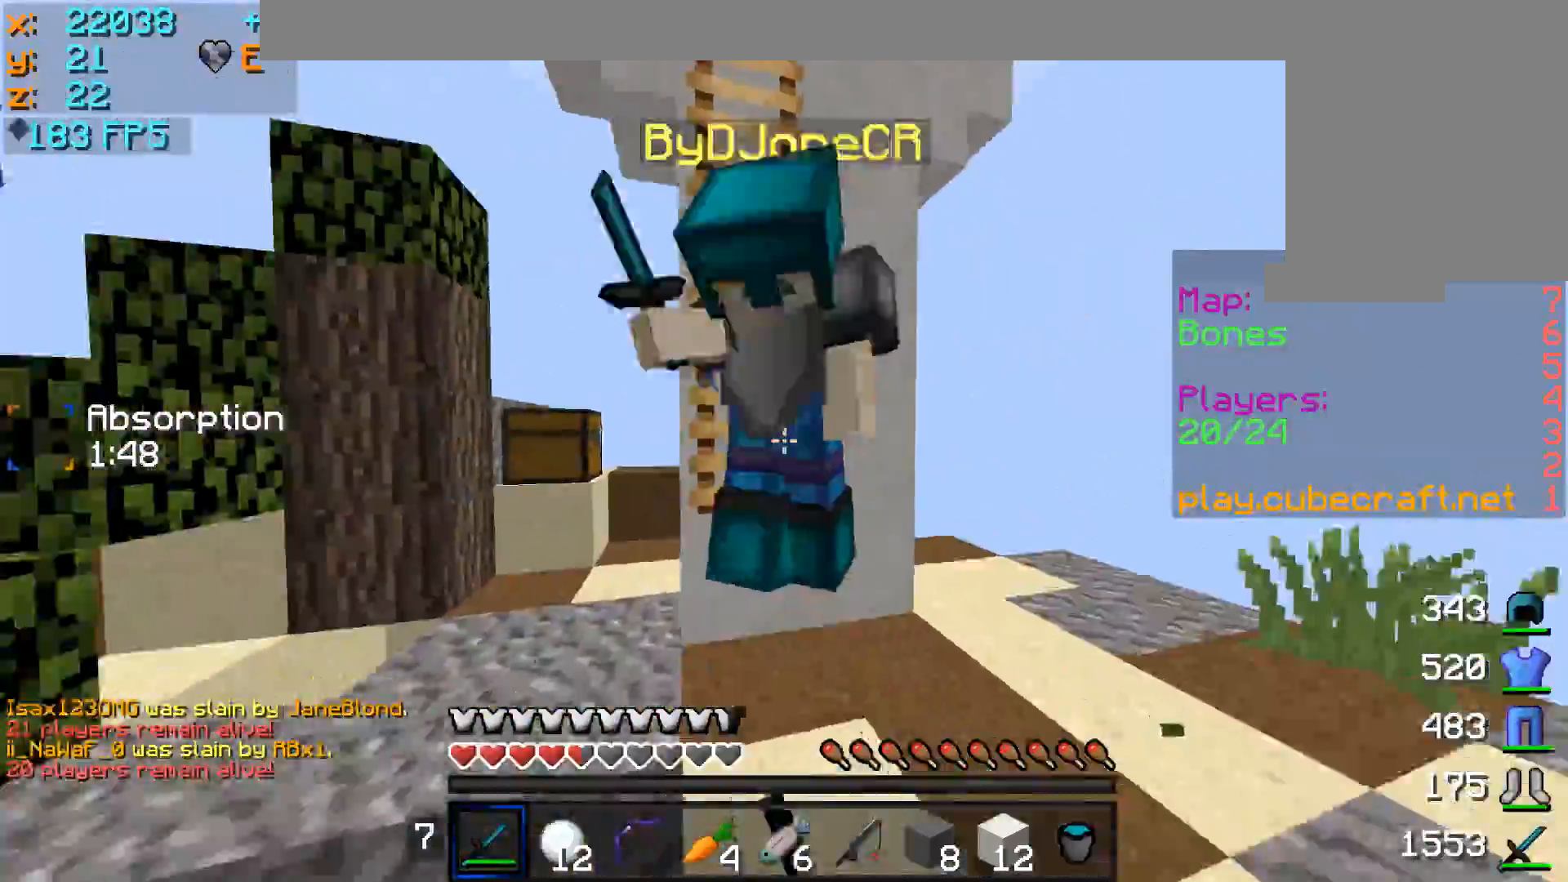
{"keys": ["a", "w"], "mouse": [], "events": [[50, "mouse_left", "down"], [100, "mouse_left", "up"], [150, "d", "down"], [150, "mouse_left", "down"], [250, "mouse_left", "up"], [250, "w", "up"], [300, "d", "up"], [300, "mouse_left", "down"], [350, "mouse_left", "up"], [400, "a", "down"], [400, "mouse_left", "down"], [450, "w", "down"], [500, "mouse_left", "up"]]}
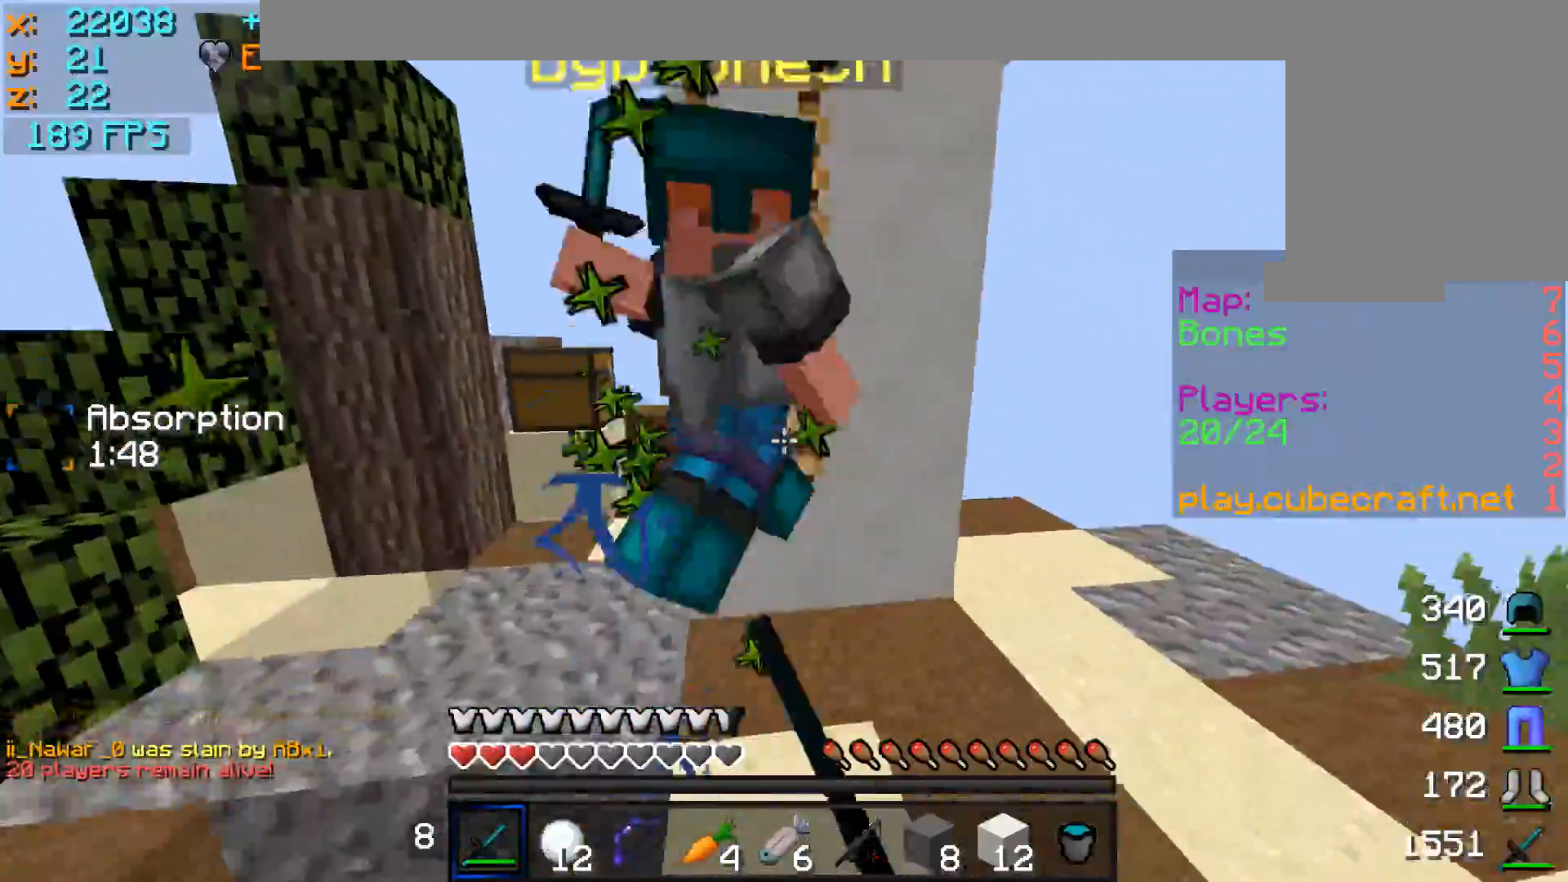
{"keys": ["w"], "mouse": ["left", "right"], "events": [[50, "mouse_left", "down"], [100, "mouse_left", "up"], [150, "a", "up"], [150, "mouse_left", "down"], [150, "mouse_right", "down"], [200, "mouse_left", "up"], [200, "mouse_right", "up"], [250, "a", "down"], [250, "mouse_left", "down"], [250, "mouse_right", "down"], [350, "mouse_left", "up"], [350, "mouse_right", "up"], [400, "mouse_left", "down"], [400, "mouse_right", "down"], [450, "mouse_left", "up"], [450, "mouse_right", "up"], [500, "a", "up"], [500, "mouse_left", "down"], [500, "mouse_right", "down"]]}
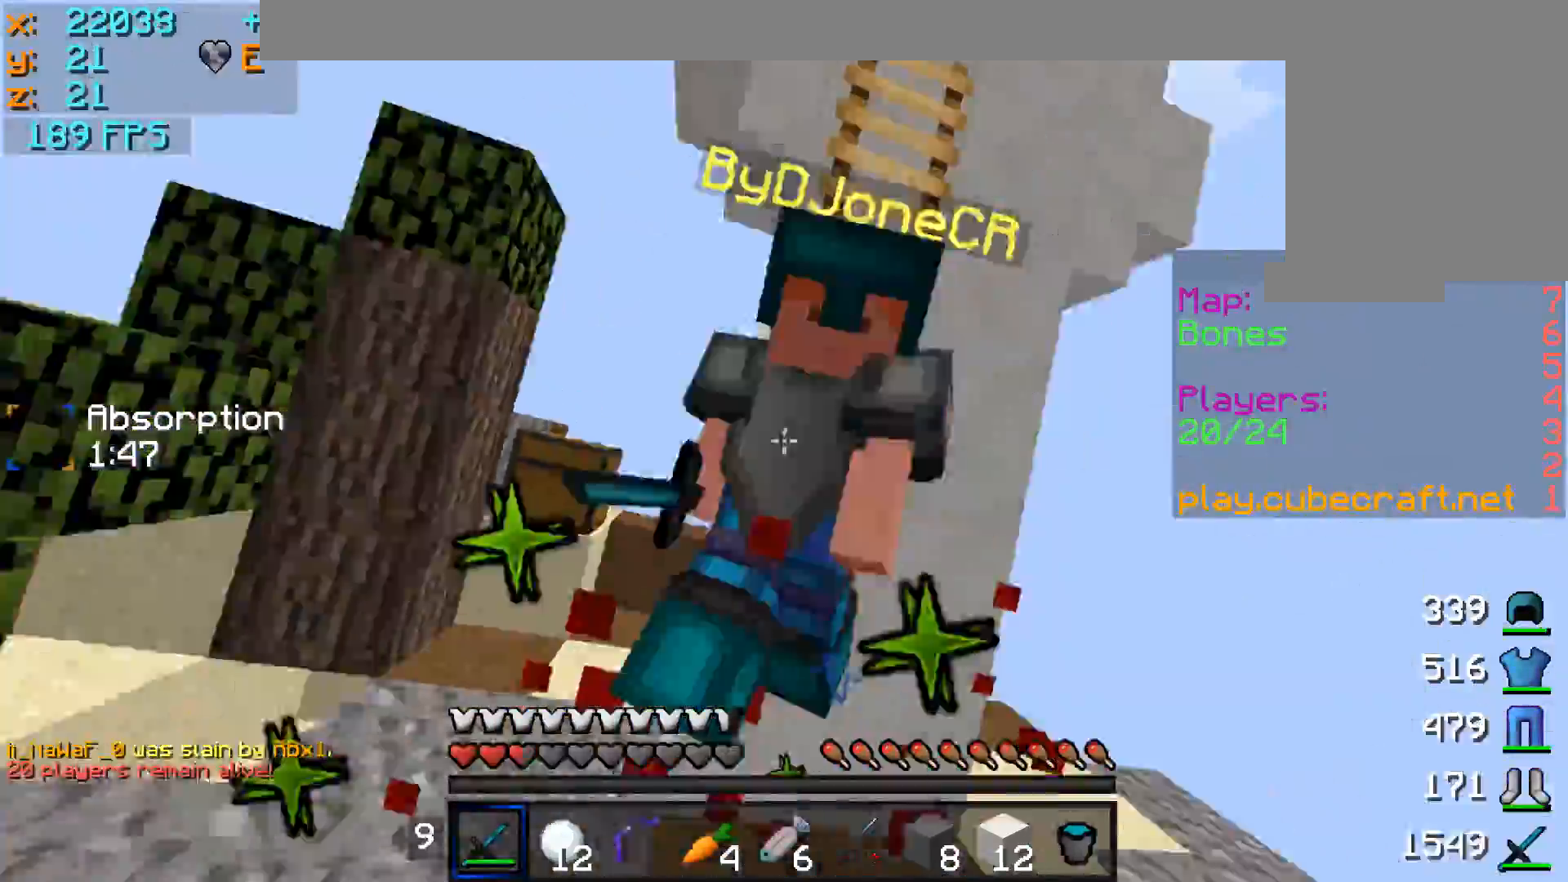
{"keys": ["w"], "mouse": ["left", "right"], "events": [[50, "mouse_left", "up"], [50, "mouse_right", "up"], [100, "d", "down"], [100, "mouse_left", "down"], [100, "mouse_right", "down"], [200, "mouse_left", "up"], [200, "mouse_right", "up"], [250, "d", "up"], [250, "mouse_left", "down"], [250, "mouse_right", "down"], [300, "a", "down"], [300, "mouse_left", "up"], [300, "mouse_right", "up"], [350, "mouse_left", "down"], [350, "mouse_right", "down"], [450, "a", "up"], [450, "mouse_left", "up"], [450, "mouse_right", "up"], [500, "mouse_left", "down"], [500, "mouse_right", "down"]]}
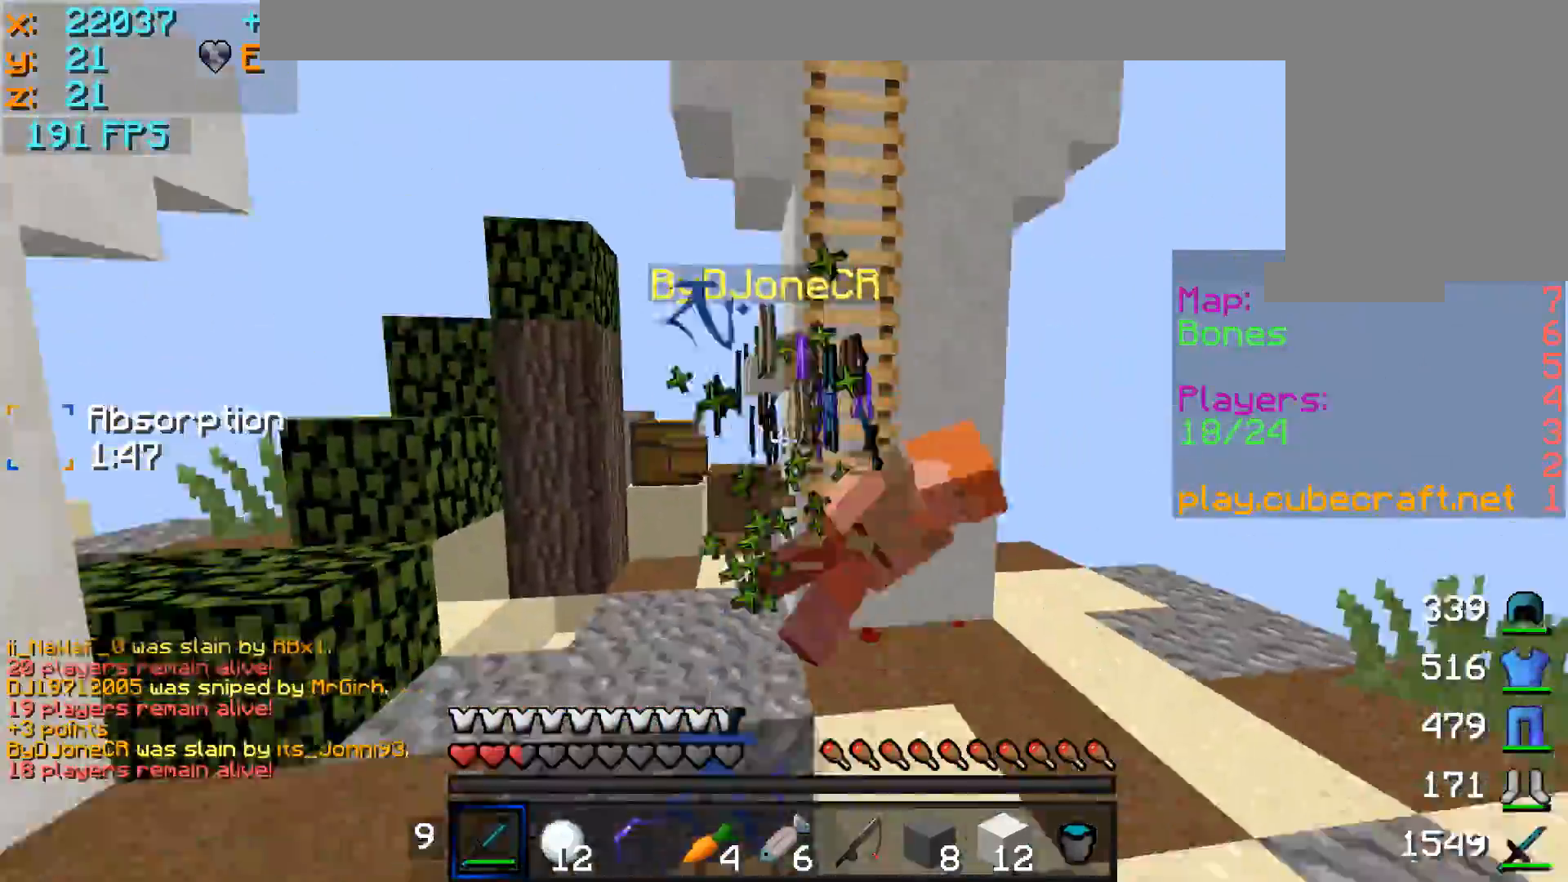
{"keys": ["d", "w"], "mouse": [], "events": [[50, "mouse_left", "up"], [50, "mouse_right", "up"], [100, "mouse_left", "down"], [150, "mouse_left", "up"], [267, "d", "down"], [350, "d", "up"], [500, "d", "down"]]}